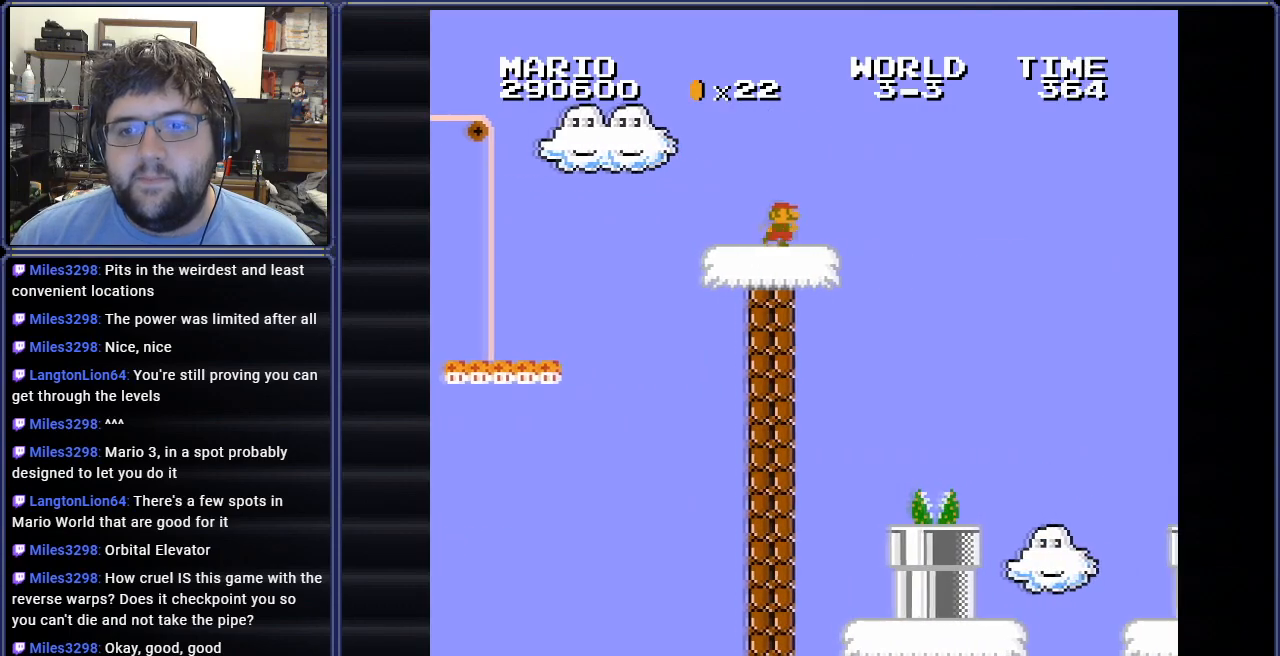
Gameplay with a controller (Nintendo layout); each line is a JSON object with the inputs held at the frame after it. "events" lists button and stick changes between this image and that frame as [ms after this image, input, new state], when the widget could be followed in between. Not read: L3 R3.
{"buttons": ["A", "B"], "events": [[84, "A", "down"], [467, "DPAD_RIGHT", "up"]]}
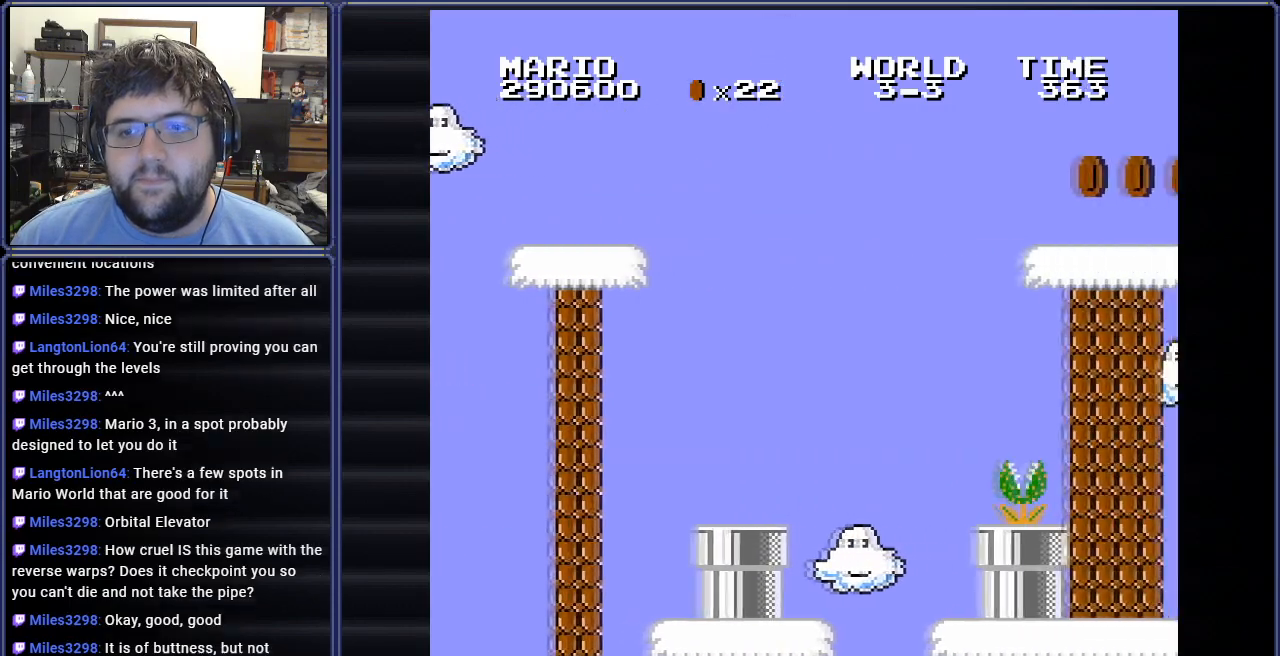
{"buttons": ["A", "B", "DPAD_RIGHT"], "events": [[167, "DPAD_RIGHT", "down"]]}
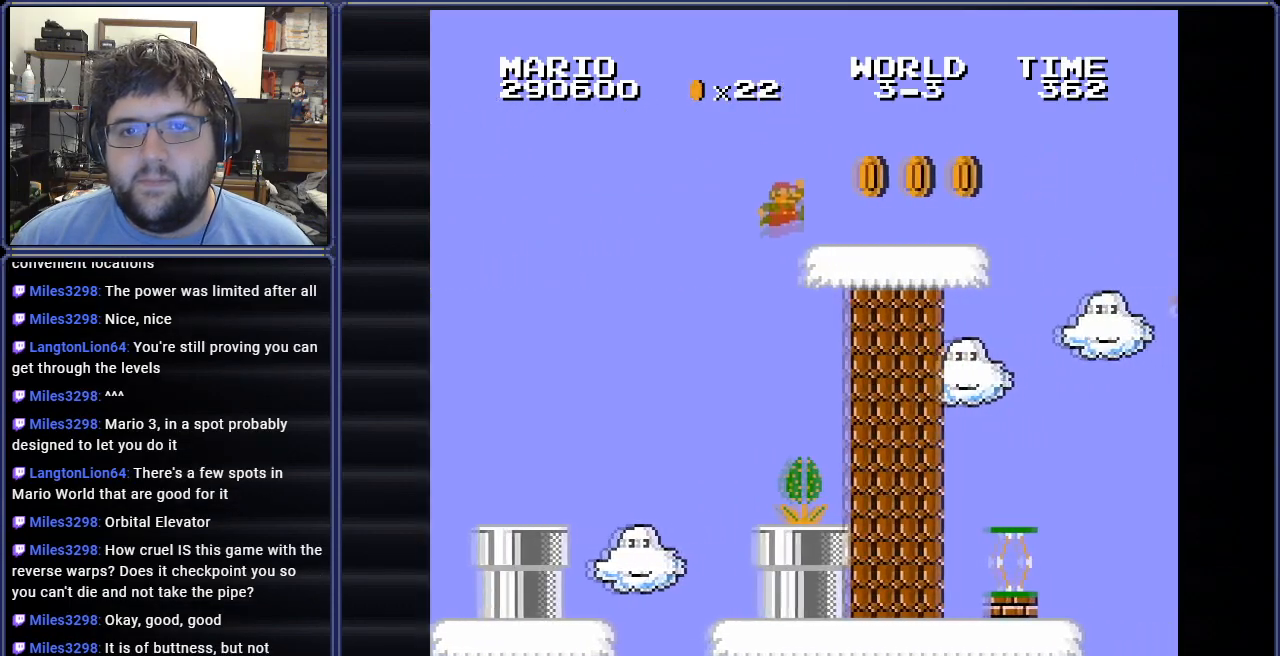
{"buttons": ["A", "B", "DPAD_LEFT"], "events": [[17, "A", "up"], [117, "DPAD_RIGHT", "up"], [167, "DPAD_LEFT", "down"], [417, "A", "down"]]}
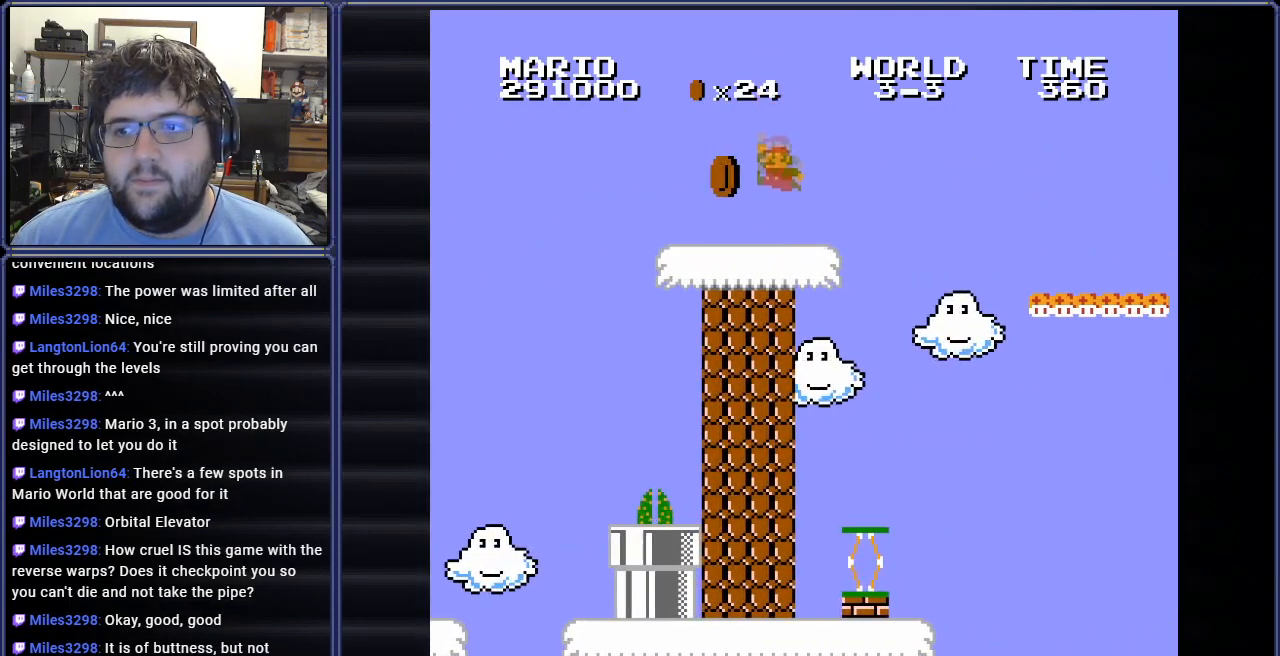
{"buttons": ["B", "DPAD_RIGHT"], "events": [[50, "A", "up"], [450, "DPAD_LEFT", "up"], [500, "DPAD_RIGHT", "down"]]}
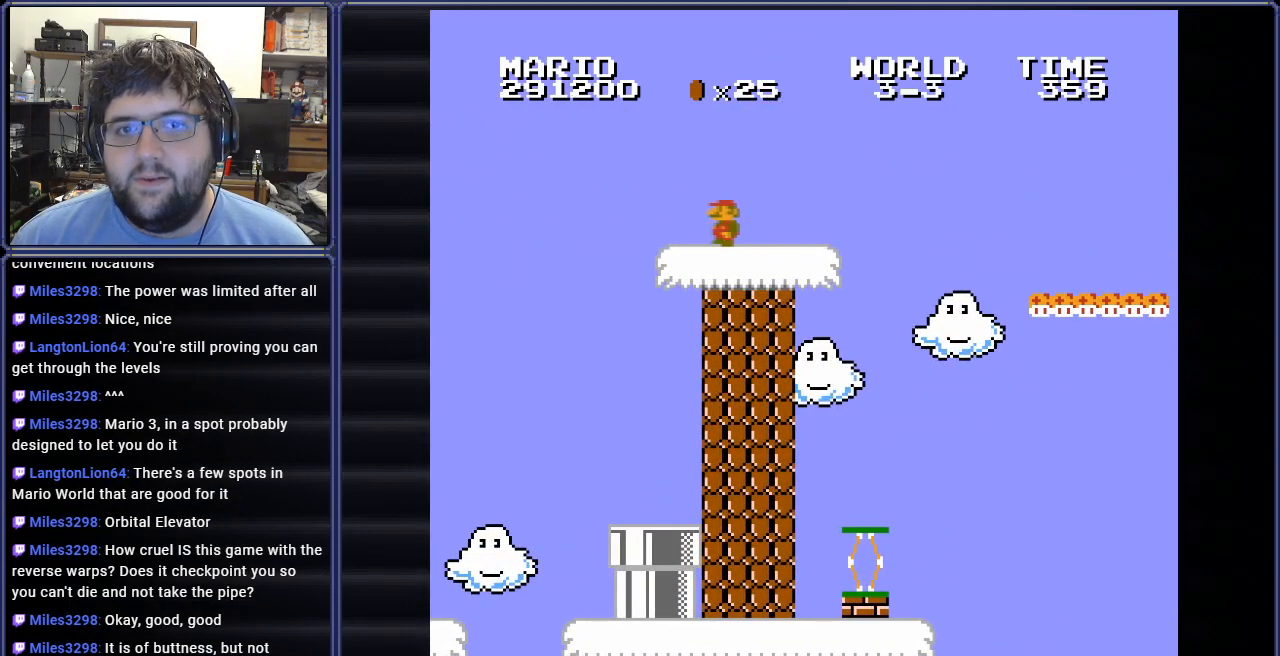
{"buttons": ["B", "DPAD_RIGHT"], "events": []}
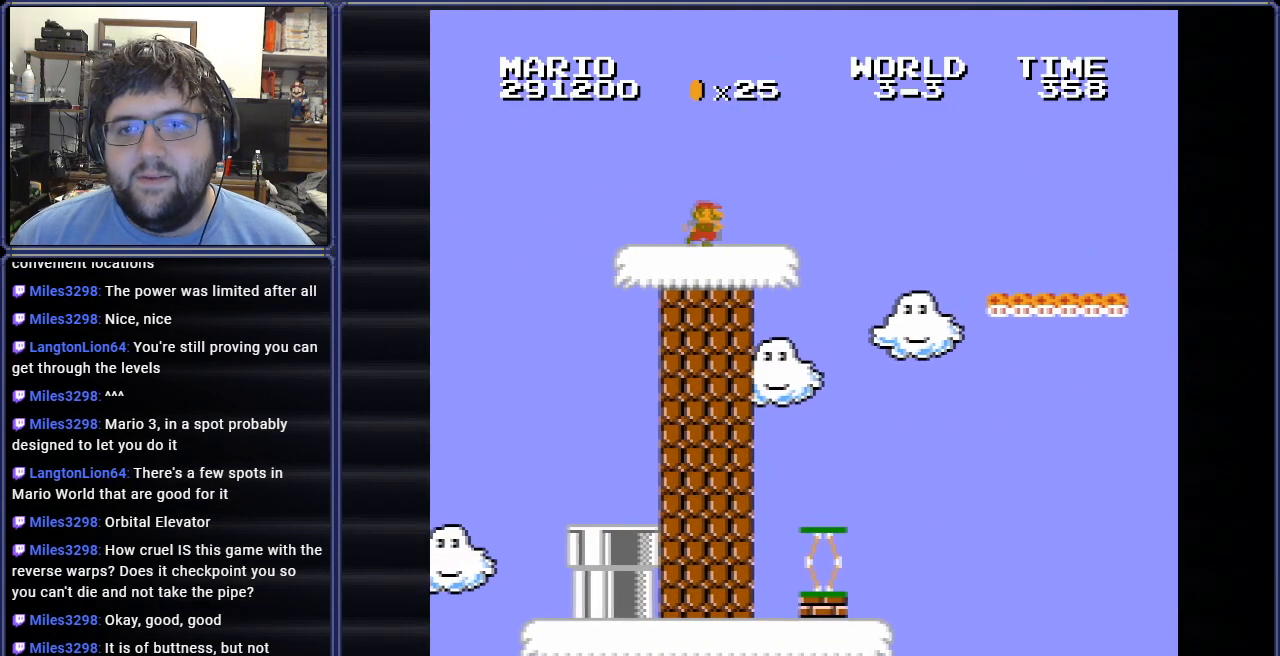
{"buttons": ["B", "DPAD_RIGHT"], "events": [[233, "A", "down"], [450, "A", "up"]]}
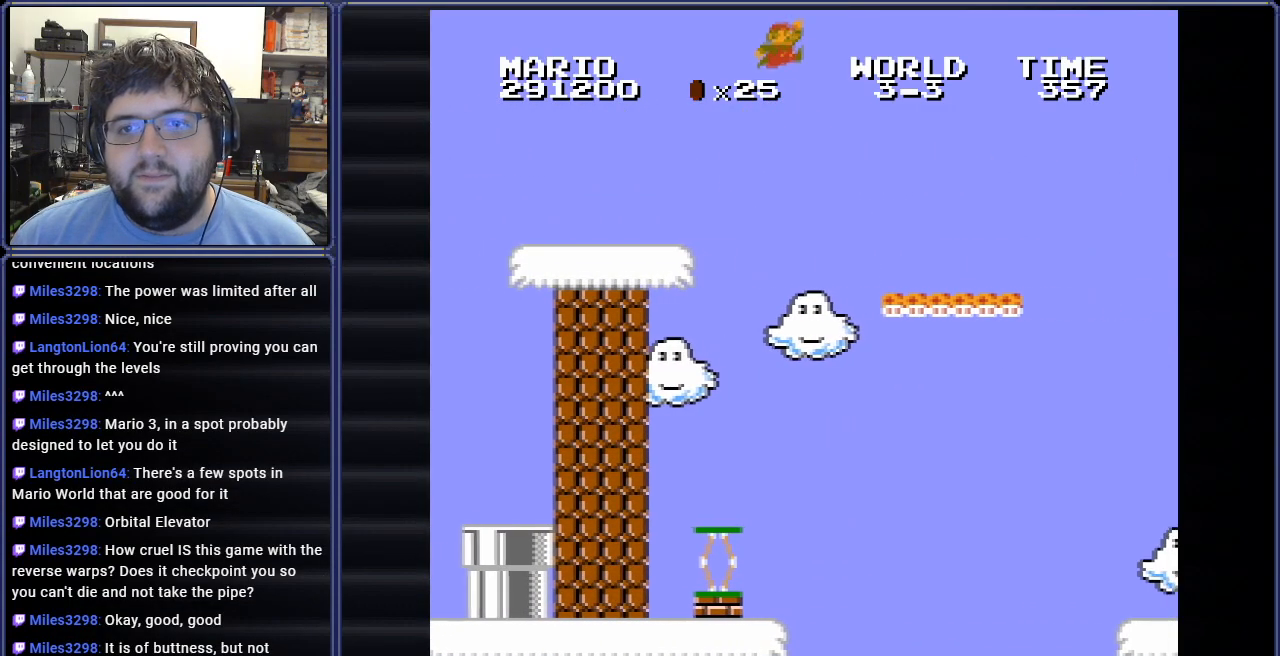
{"buttons": ["B", "DPAD_RIGHT"], "events": [[67, "DPAD_RIGHT", "up"], [167, "DPAD_LEFT", "down"], [334, "DPAD_RIGHT", "down"], [351, "DPAD_LEFT", "up"]]}
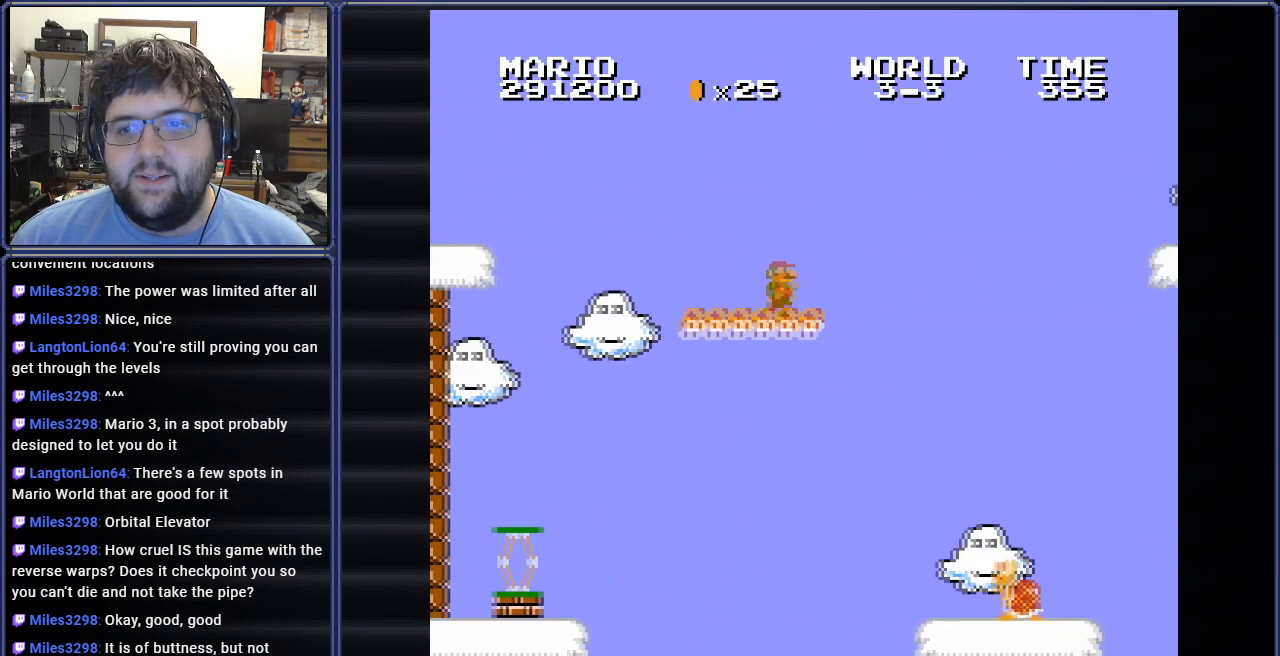
{"buttons": ["A", "B", "DPAD_RIGHT"], "events": [[100, "A", "down"]]}
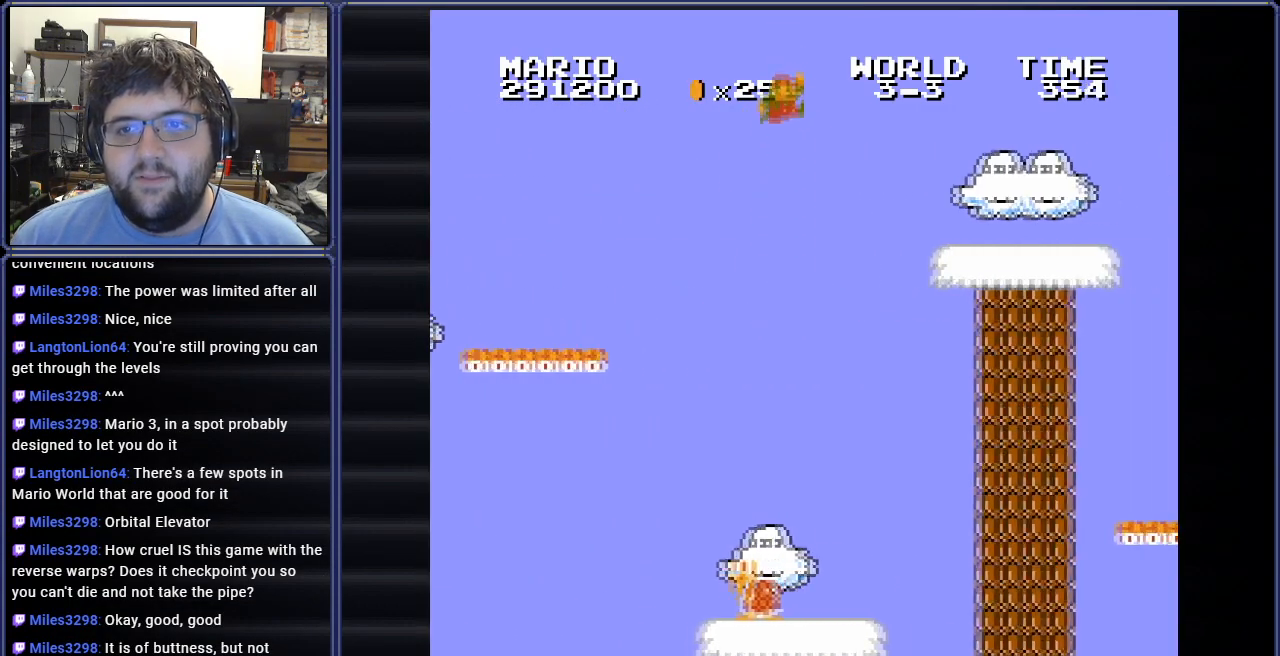
{"buttons": ["B", "DPAD_RIGHT"], "events": [[367, "A", "up"]]}
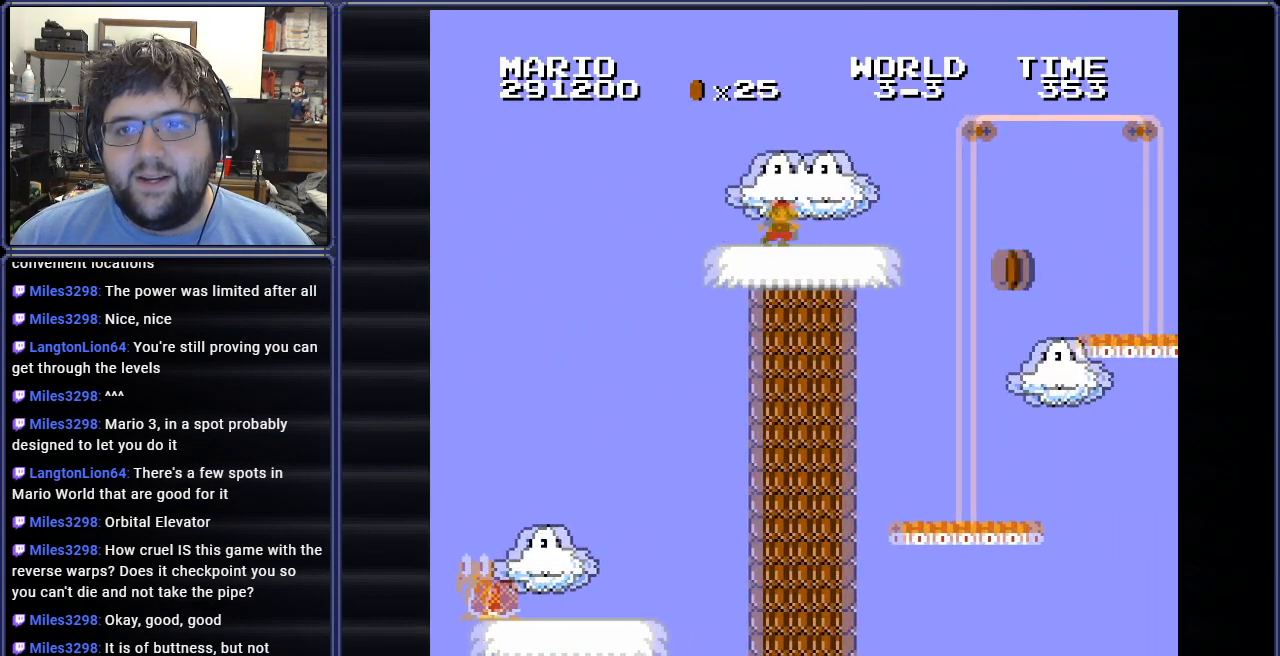
{"buttons": ["B"], "events": [[150, "A", "down"], [300, "A", "up"], [300, "DPAD_RIGHT", "up"]]}
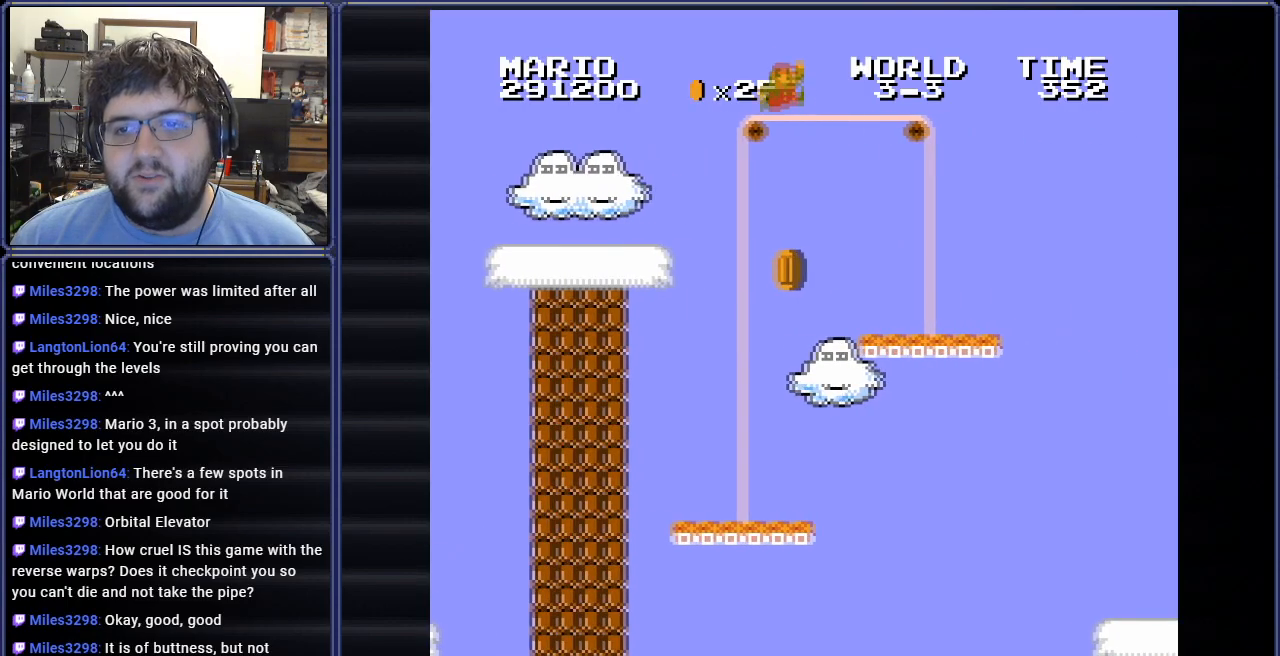
{"buttons": ["B", "DPAD_RIGHT"], "events": [[100, "DPAD_LEFT", "down"], [250, "DPAD_LEFT", "up"], [267, "DPAD_RIGHT", "down"]]}
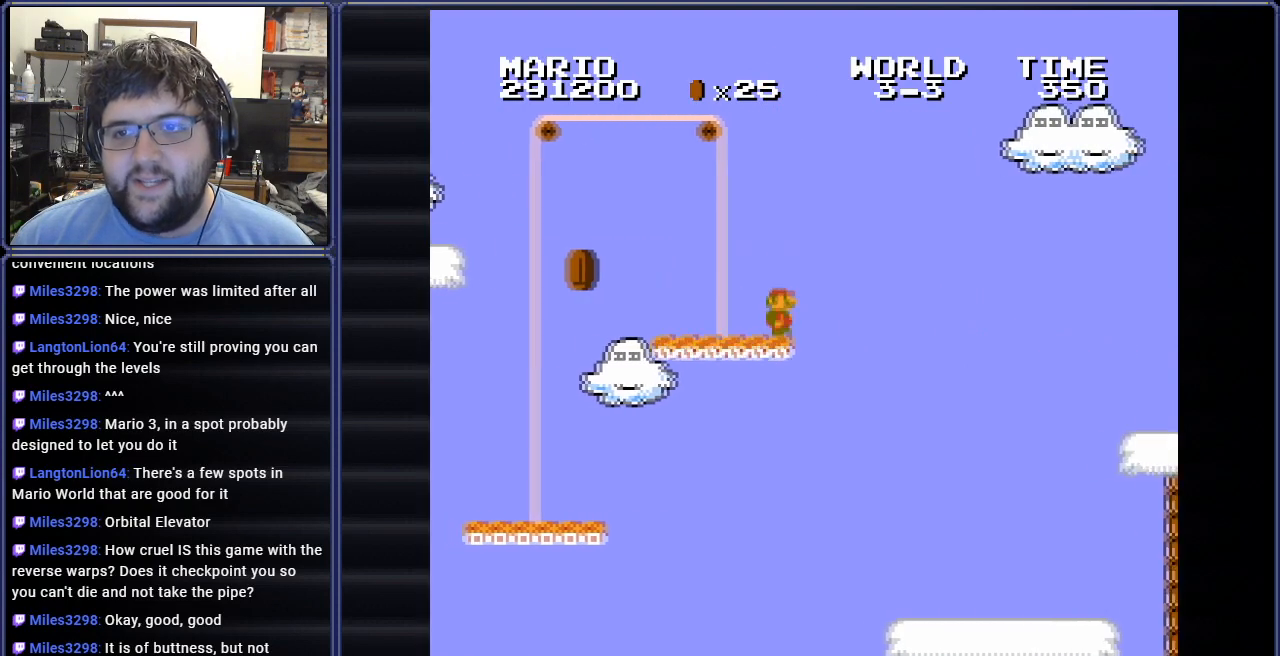
{"buttons": ["B"], "events": [[16, "A", "down"], [367, "DPAD_RIGHT", "up"], [400, "A", "up"]]}
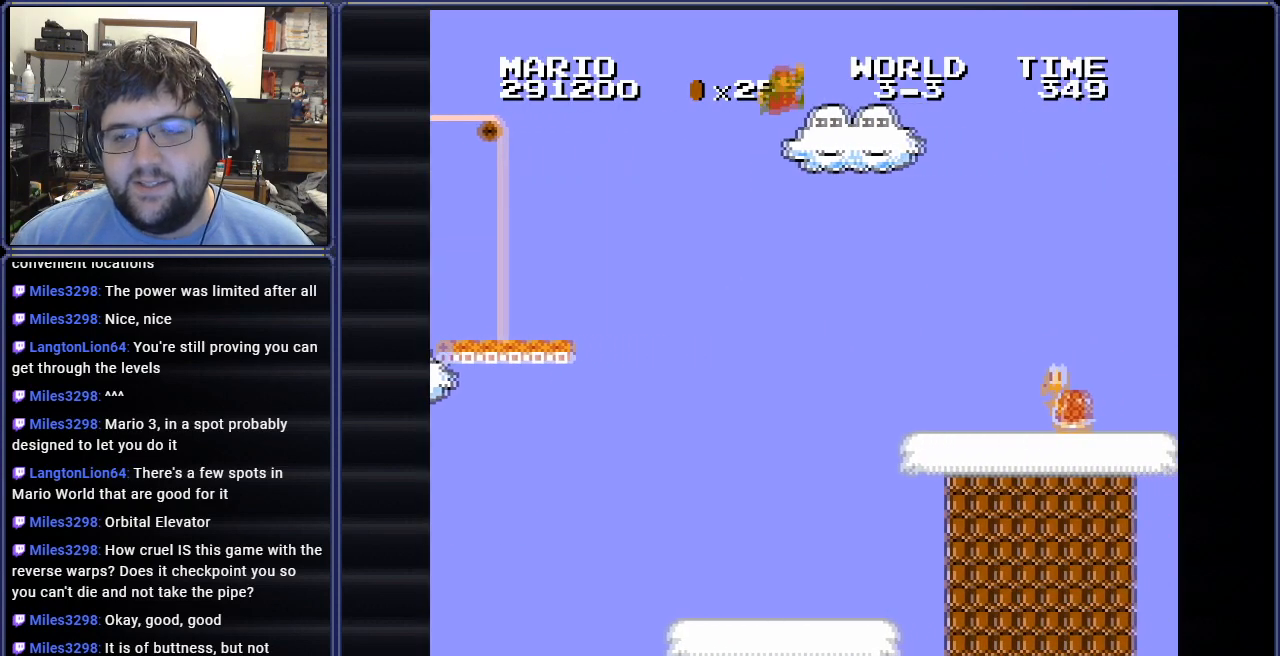
{"buttons": ["A", "B", "DPAD_LEFT"], "events": [[84, "DPAD_LEFT", "down"], [501, "A", "down"]]}
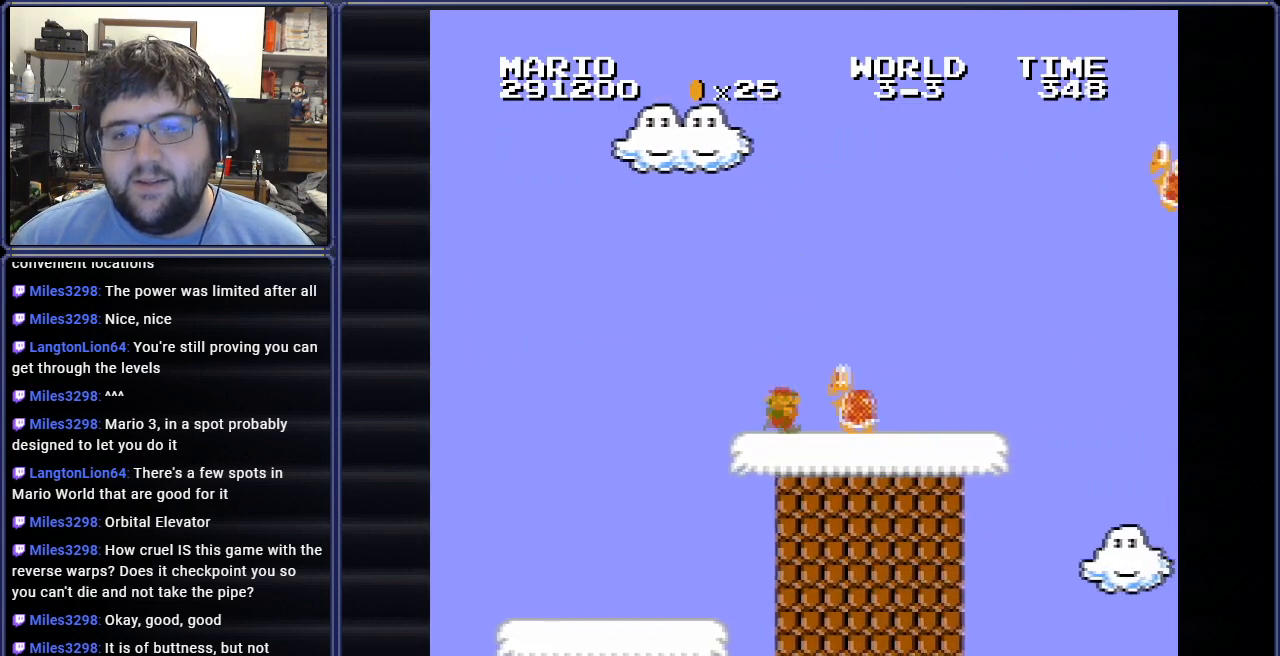
{"buttons": ["B", "DPAD_RIGHT"], "events": [[16, "DPAD_LEFT", "up"], [50, "DPAD_RIGHT", "down"], [167, "A", "up"]]}
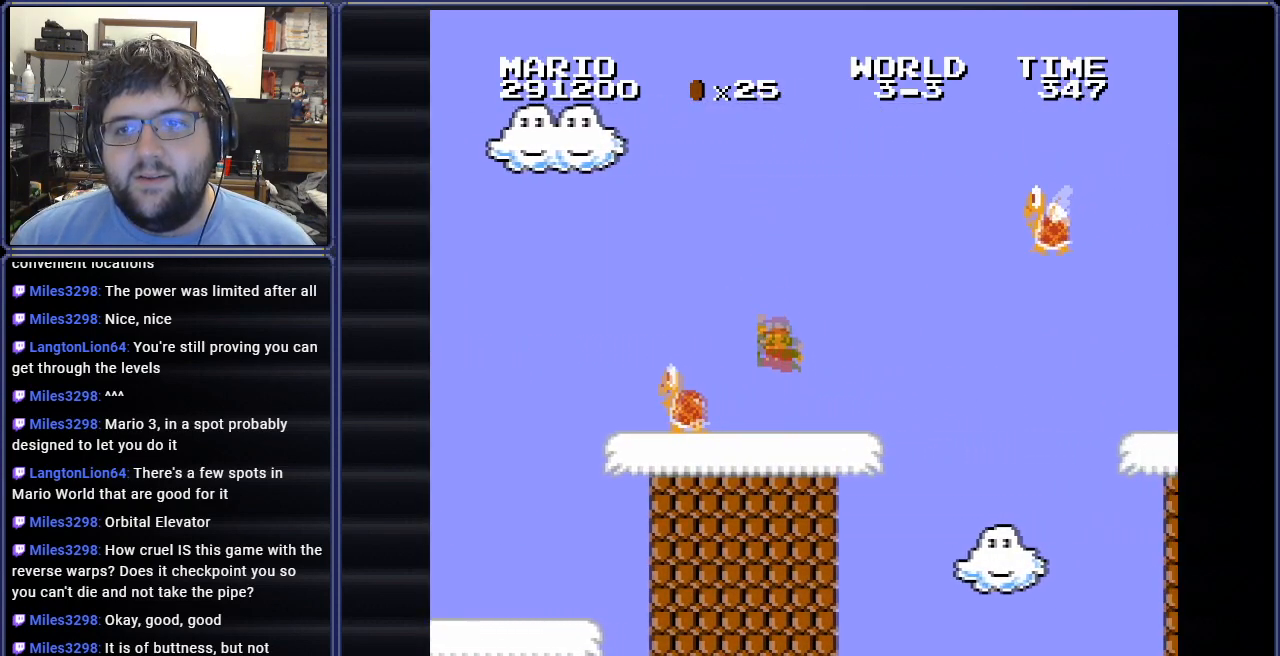
{"buttons": ["A", "B", "DPAD_RIGHT"], "events": [[267, "A", "down"]]}
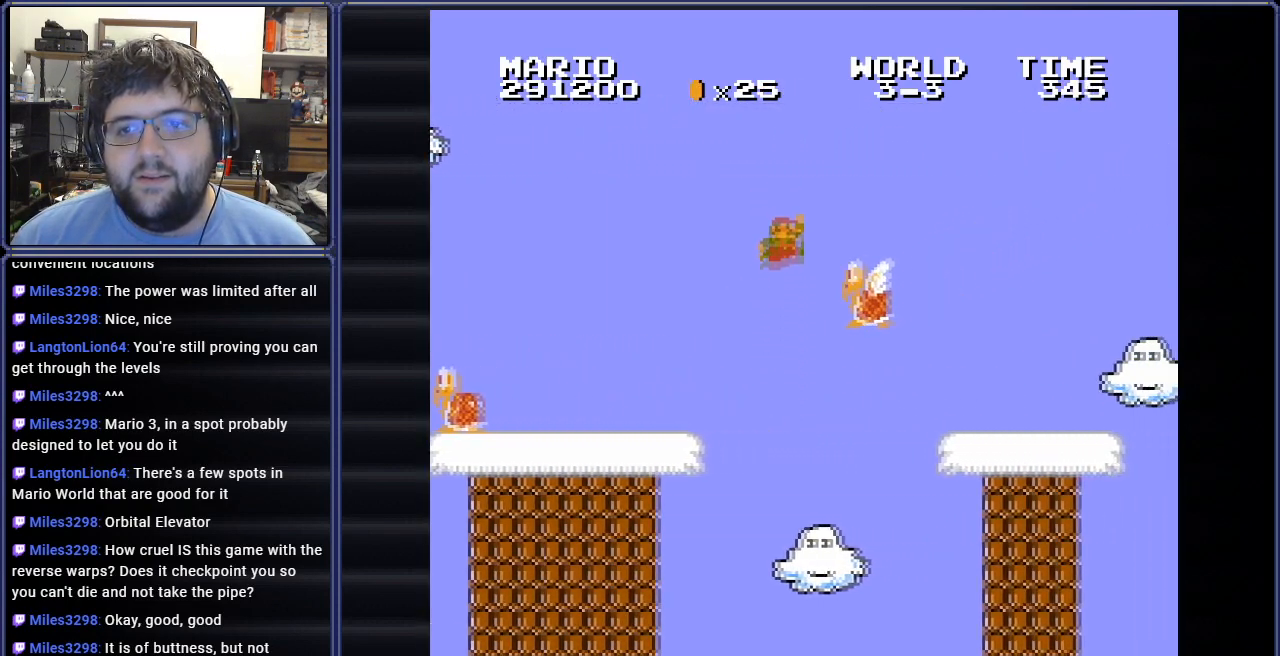
{"buttons": ["B", "DPAD_RIGHT"], "events": [[66, "A", "up"], [116, "DPAD_RIGHT", "up"], [116, "DPAD_UP", "down"], [133, "DPAD_LEFT", "down"], [167, "DPAD_UP", "up"], [233, "DPAD_UP", "down"], [350, "DPAD_LEFT", "up"], [350, "DPAD_RIGHT", "down"], [367, "DPAD_UP", "up"]]}
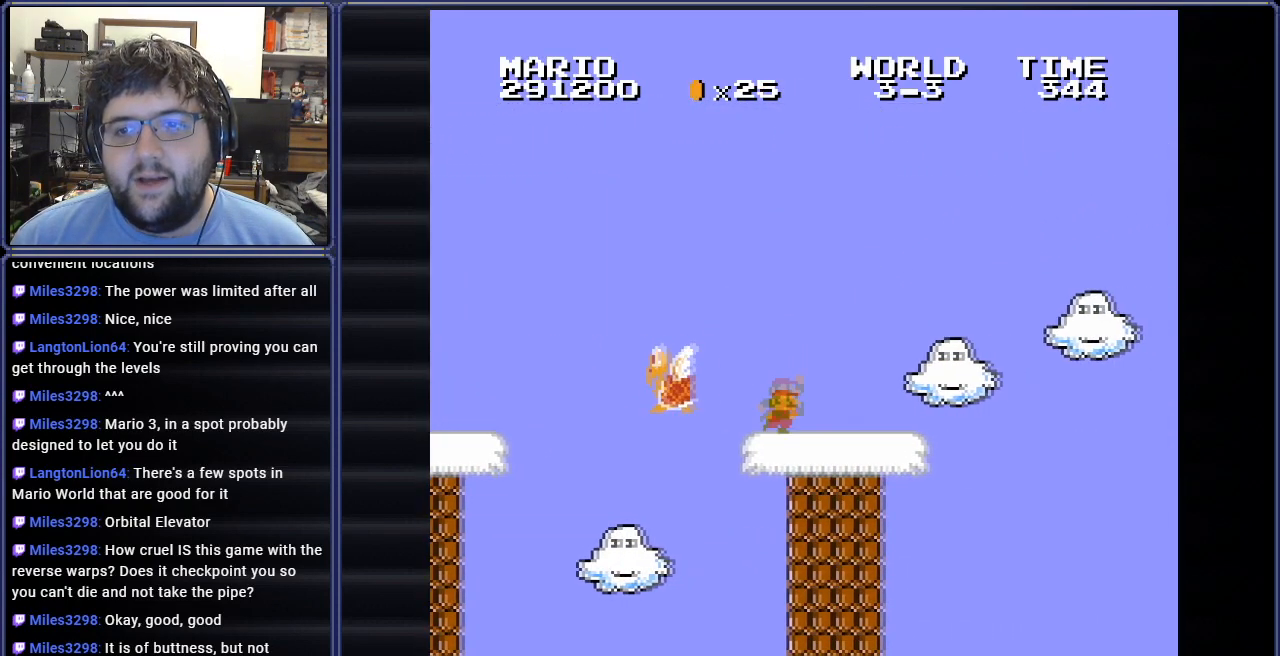
{"buttons": ["A", "B", "DPAD_RIGHT"], "events": [[250, "A", "down"]]}
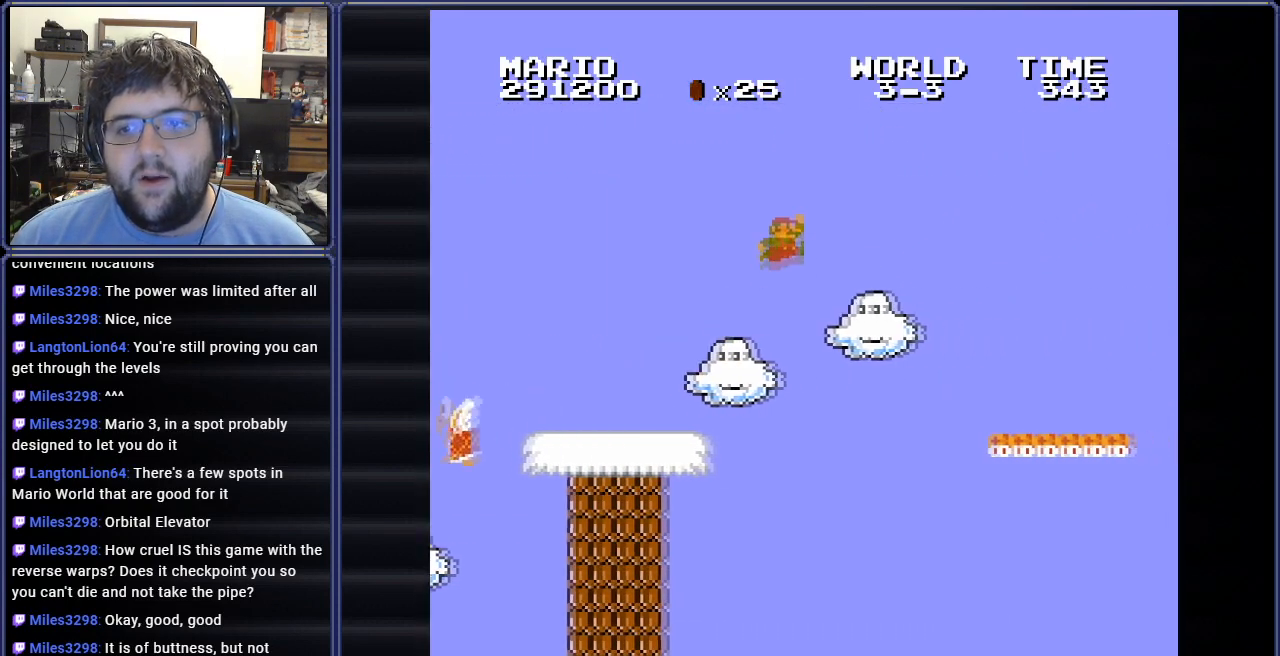
{"buttons": ["B", "DPAD_RIGHT"], "events": [[250, "A", "up"]]}
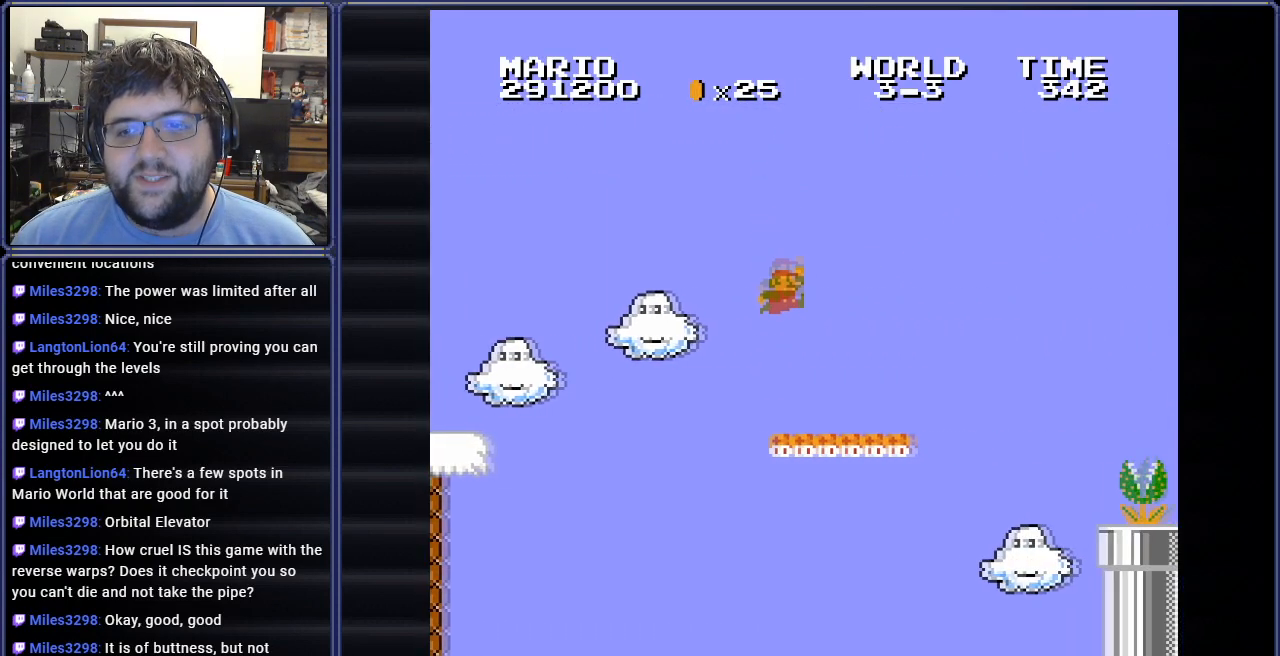
{"buttons": ["A", "B", "DPAD_RIGHT"], "events": [[234, "A", "down"]]}
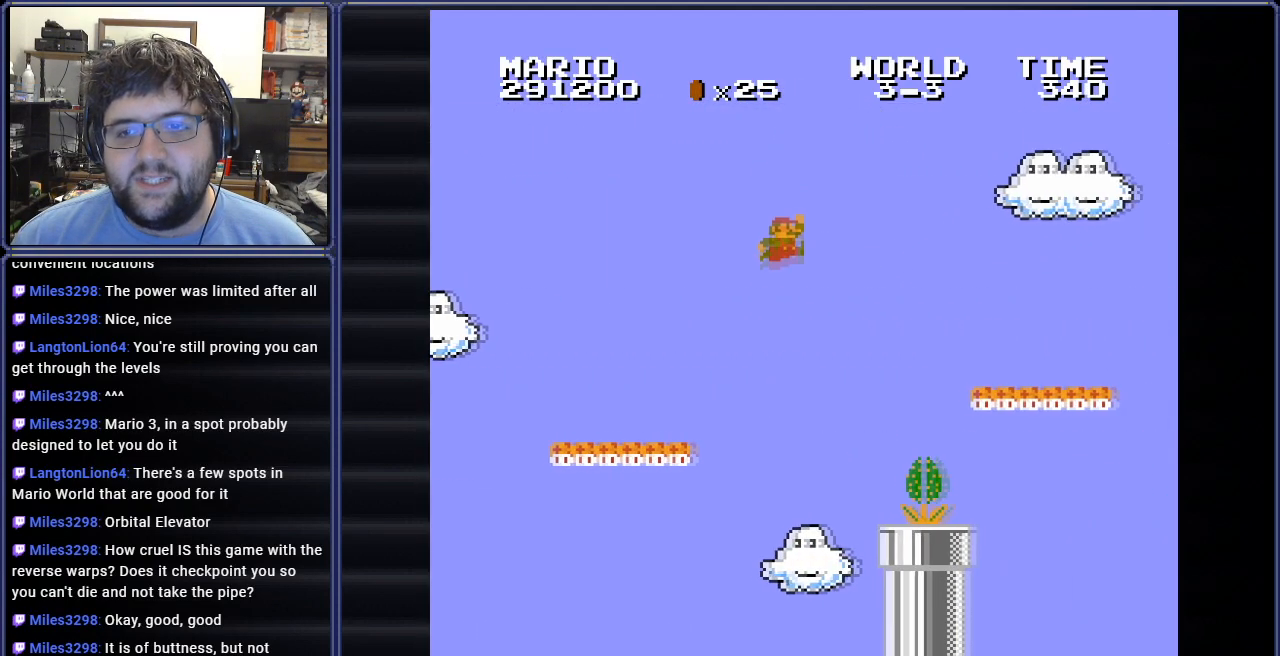
{"buttons": ["B", "DPAD_RIGHT"], "events": [[167, "A", "up"]]}
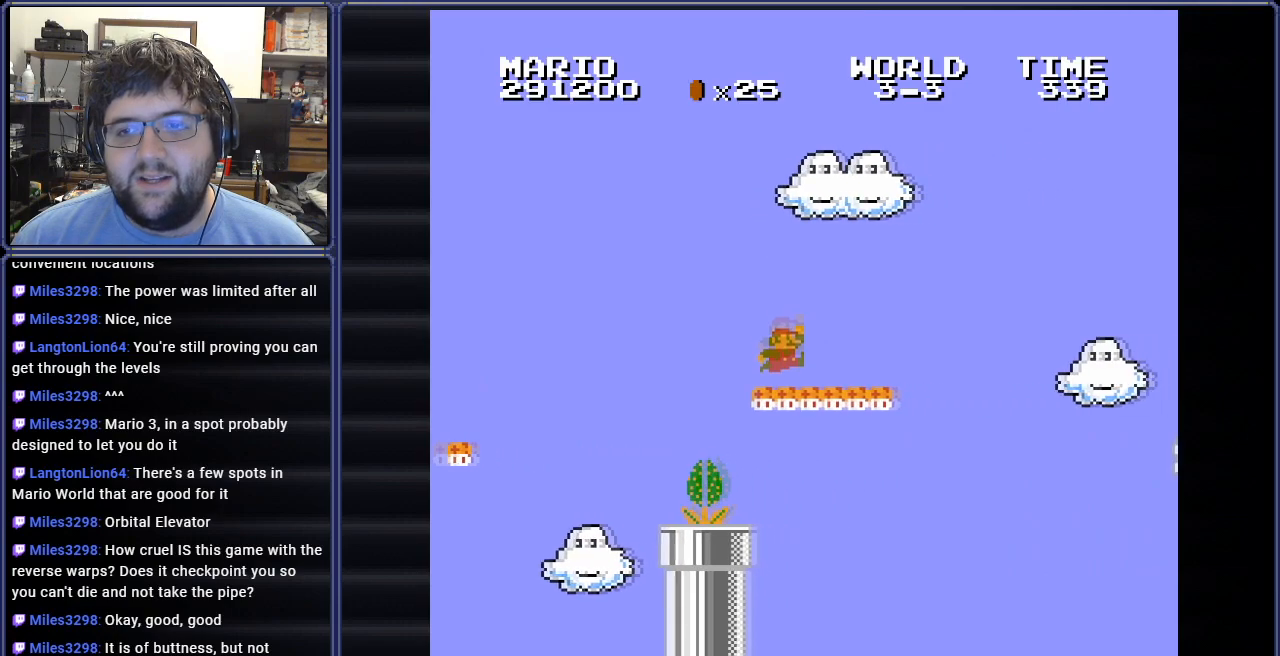
{"buttons": ["A", "B", "DPAD_RIGHT"], "events": [[167, "A", "down"]]}
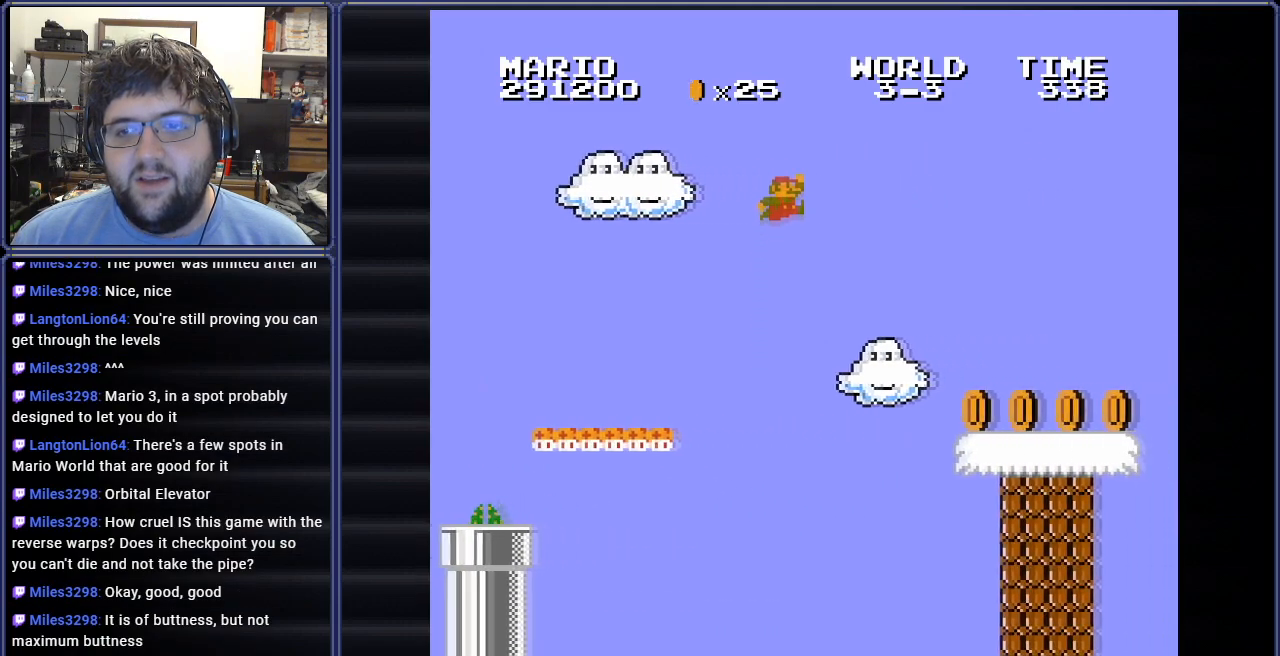
{"buttons": ["B", "DPAD_UP", "DPAD_LEFT"], "events": [[250, "DPAD_RIGHT", "up"], [267, "A", "up"], [317, "DPAD_LEFT", "down"], [484, "DPAD_UP", "down"]]}
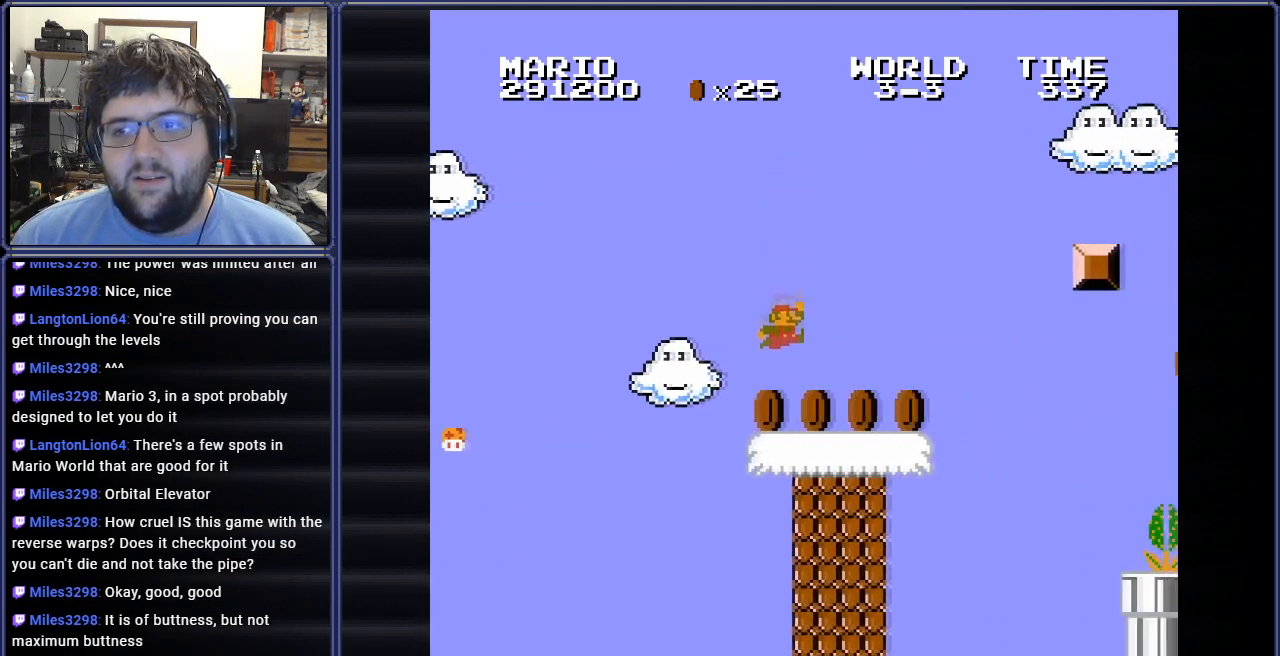
{"buttons": ["A", "B"], "events": [[50, "DPAD_LEFT", "up"], [67, "DPAD_UP", "up"], [84, "DPAD_RIGHT", "down"], [217, "A", "down"], [317, "DPAD_RIGHT", "up"]]}
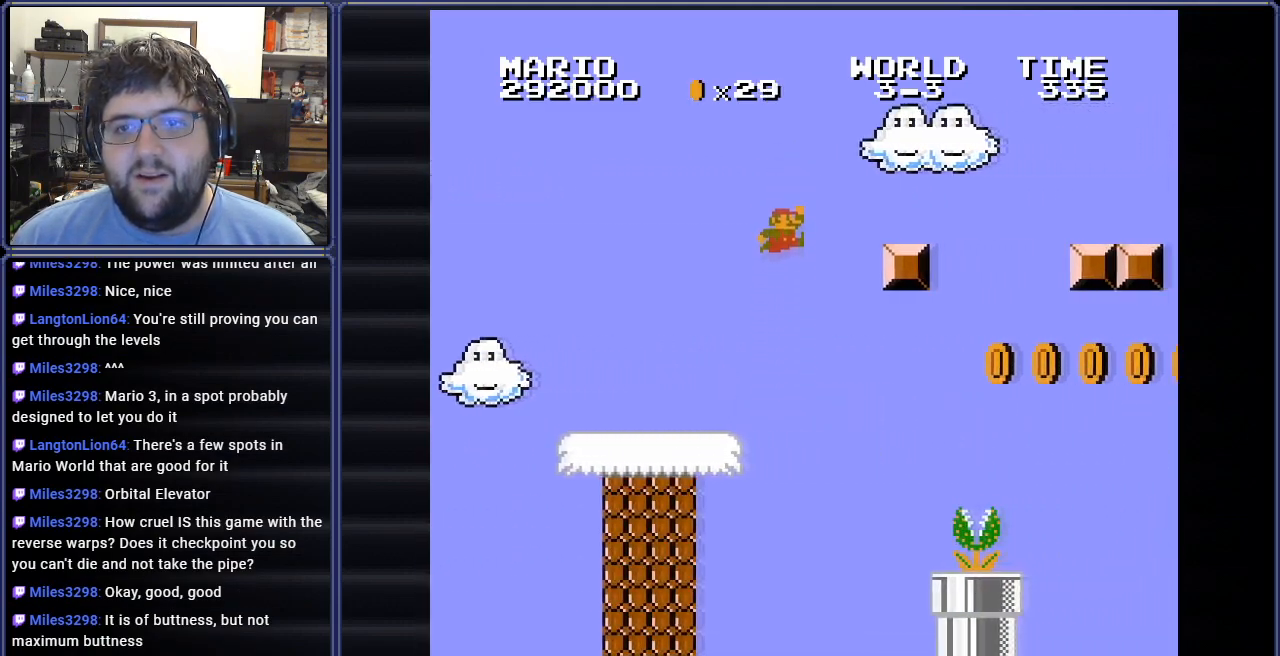
{"buttons": ["B", "DPAD_RIGHT"], "events": [[67, "DPAD_LEFT", "down"], [150, "A", "up"], [300, "DPAD_UP", "down"], [317, "DPAD_LEFT", "up"], [334, "DPAD_RIGHT", "down"], [334, "DPAD_UP", "up"], [384, "A", "down"], [501, "A", "up"]]}
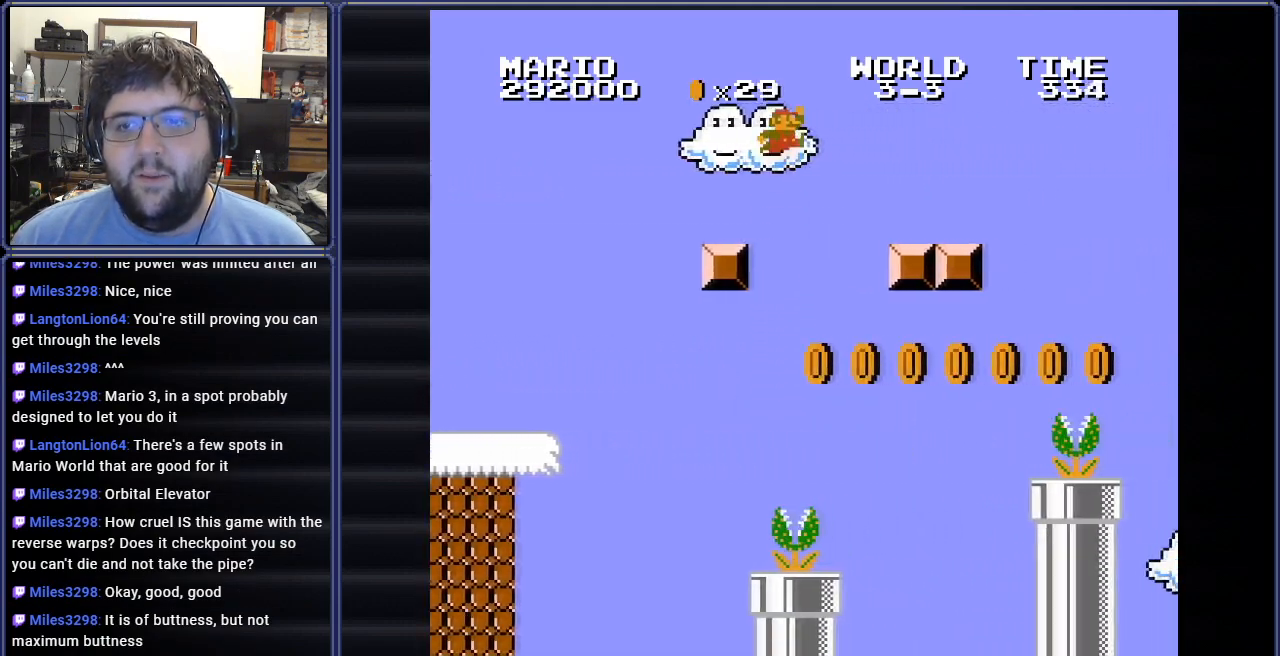
{"buttons": ["A", "B", "DPAD_RIGHT"], "events": [[216, "DPAD_RIGHT", "up"], [350, "DPAD_RIGHT", "down"], [433, "A", "down"]]}
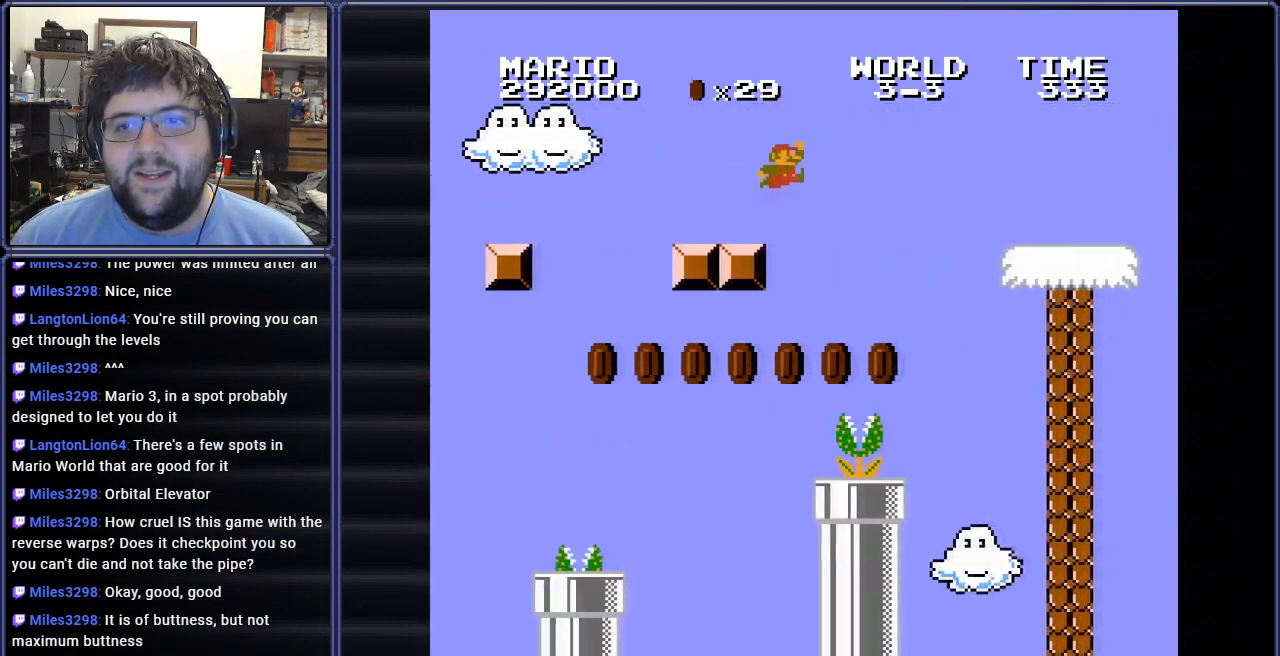
{"buttons": ["B", "DPAD_RIGHT"], "events": [[150, "A", "up"]]}
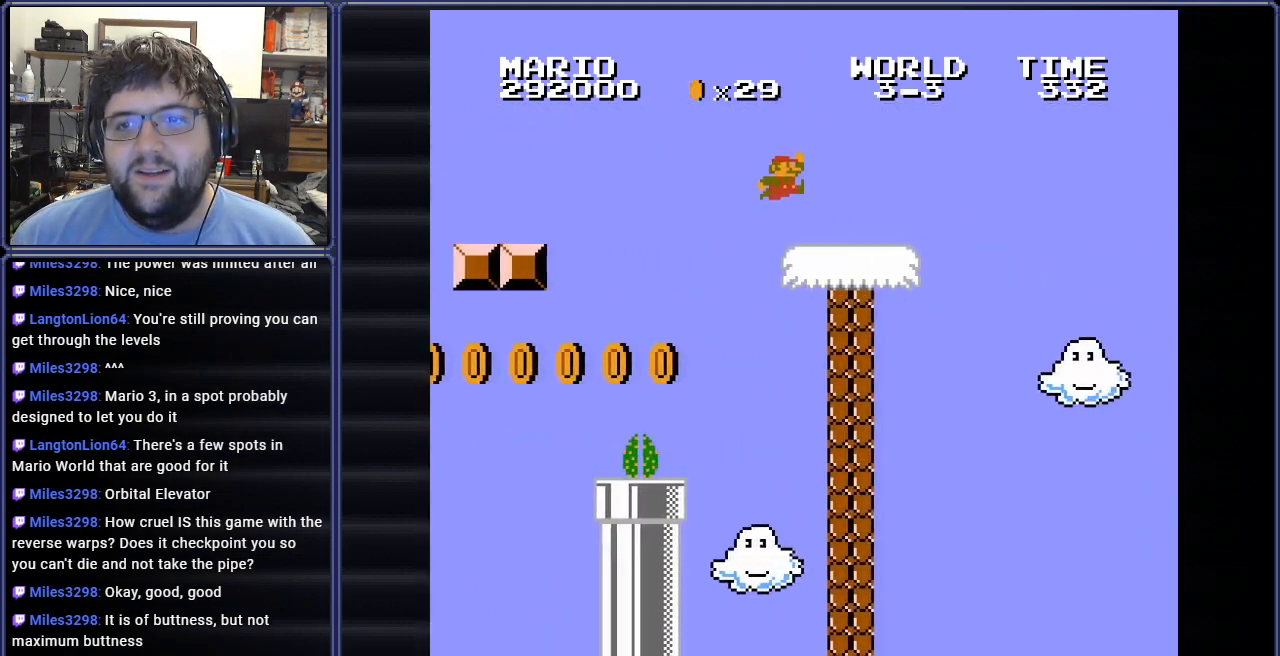
{"buttons": ["A", "B", "DPAD_RIGHT"], "events": [[266, "A", "down"]]}
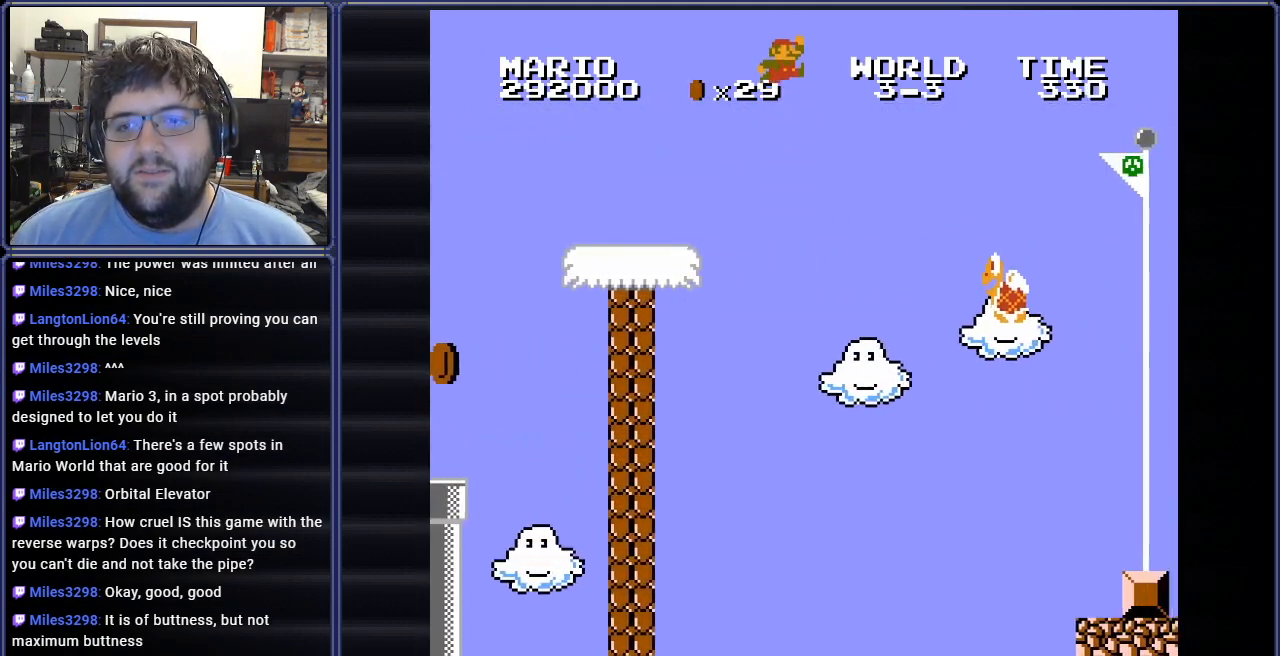
{"buttons": ["A", "B", "DPAD_RIGHT"], "events": []}
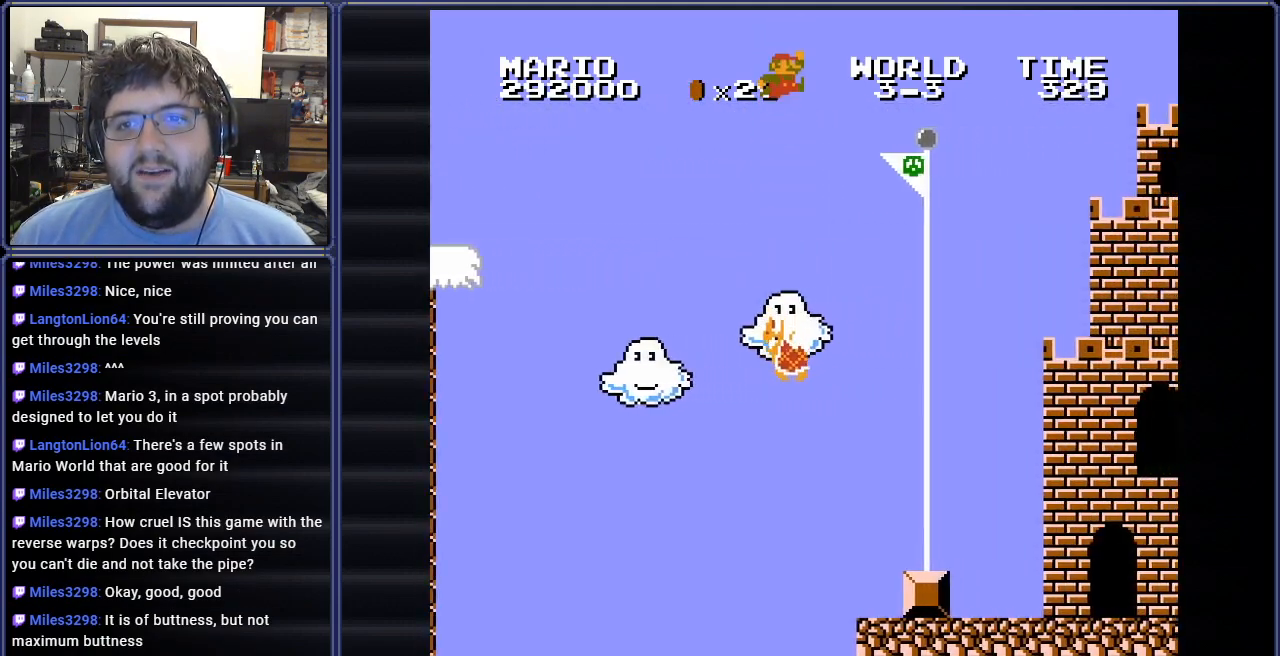
{"buttons": [], "events": [[234, "A", "up"], [334, "B", "up"], [384, "DPAD_RIGHT", "up"]]}